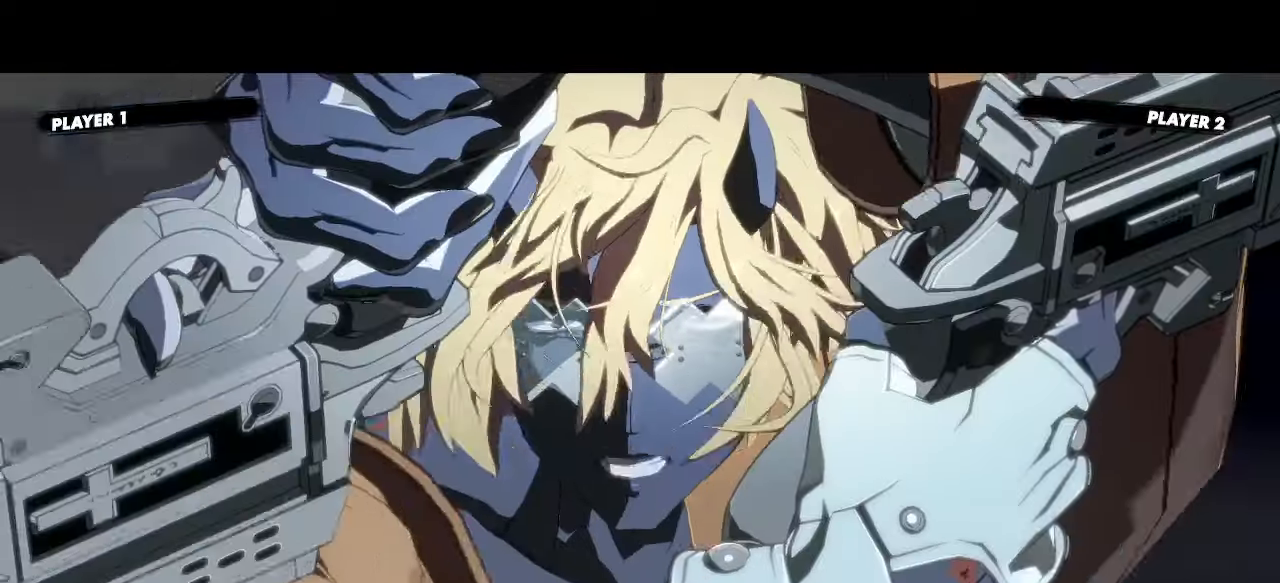
Gameplay with a controller (arcade stick); each line is a JSON object with the inputs held at the frame after it. "events" lists button and stick changes between this image and that frame as [ms after this image, input, new state], when the widget could be followed in between. Not read: HS L3 R3 other_buttons.
{"buttons": []}
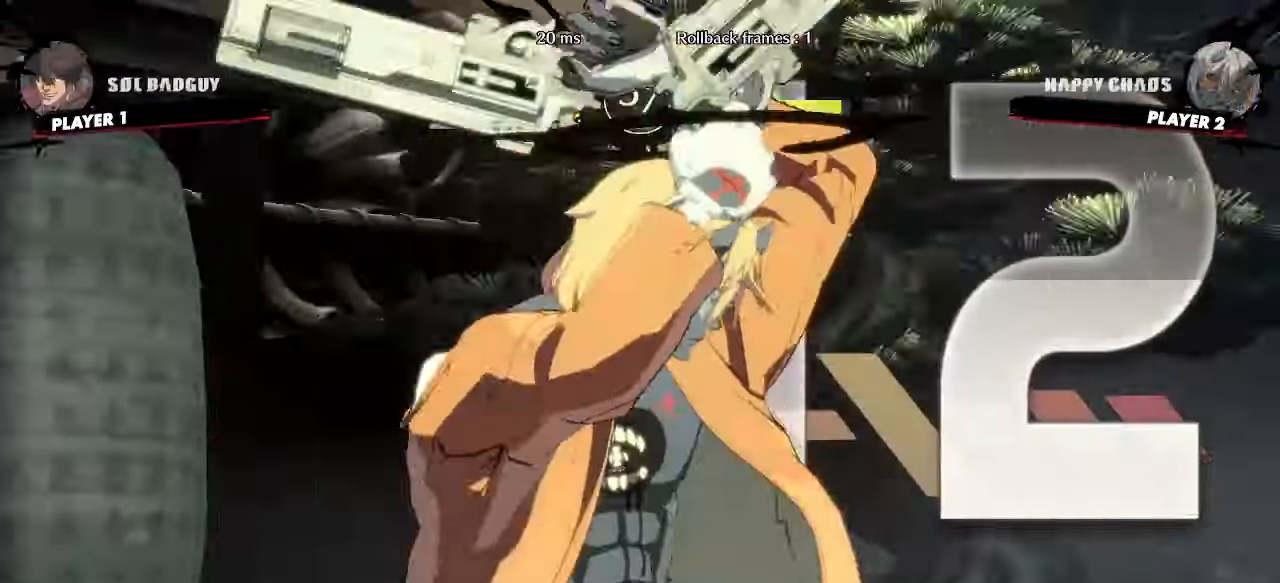
{"buttons": []}
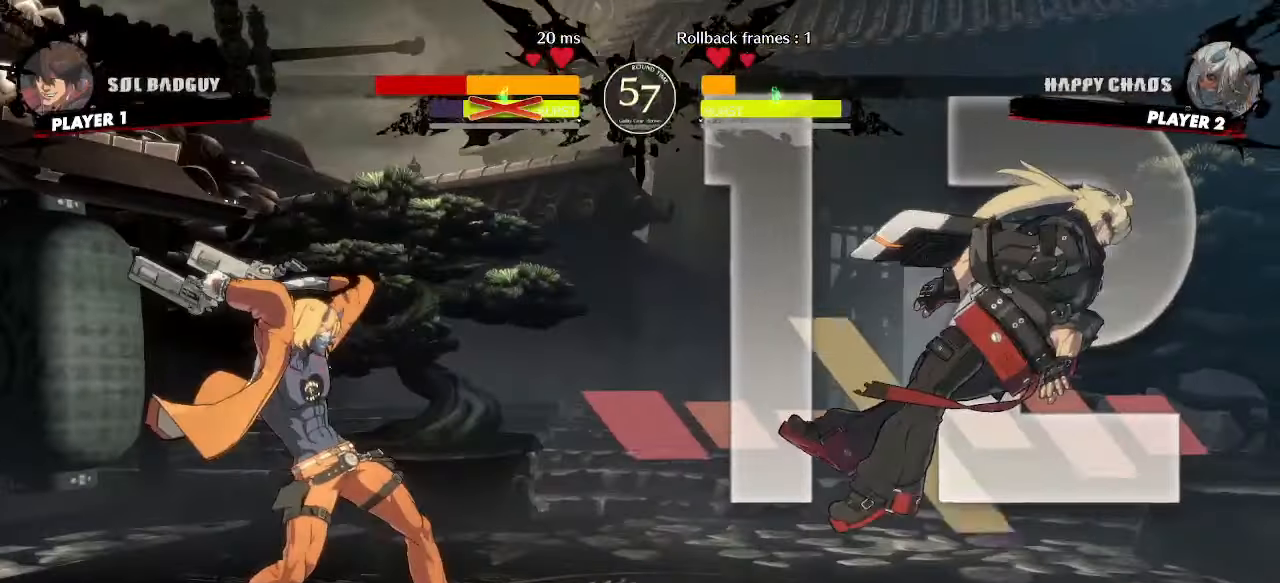
{"buttons": [], "events": []}
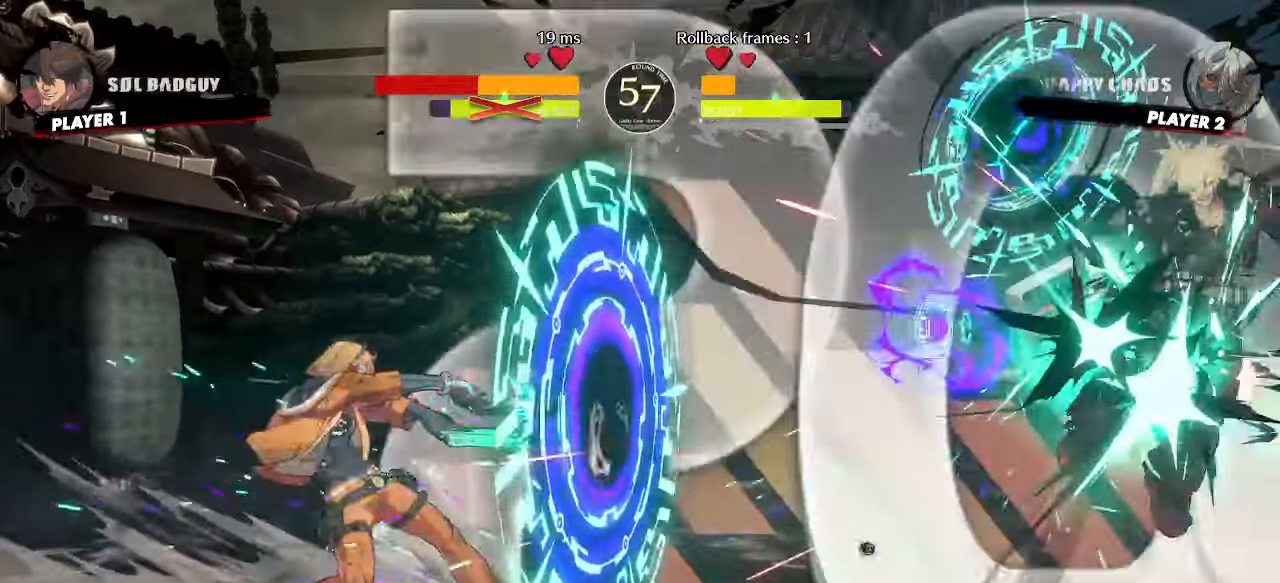
{"buttons": [], "events": []}
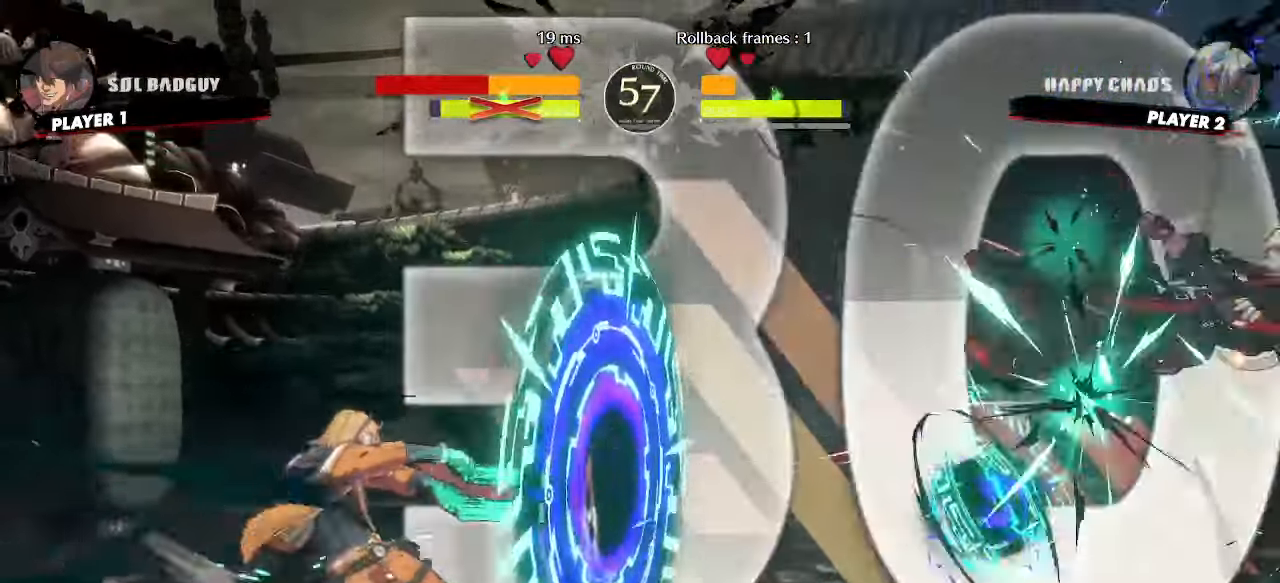
{"buttons": [], "events": []}
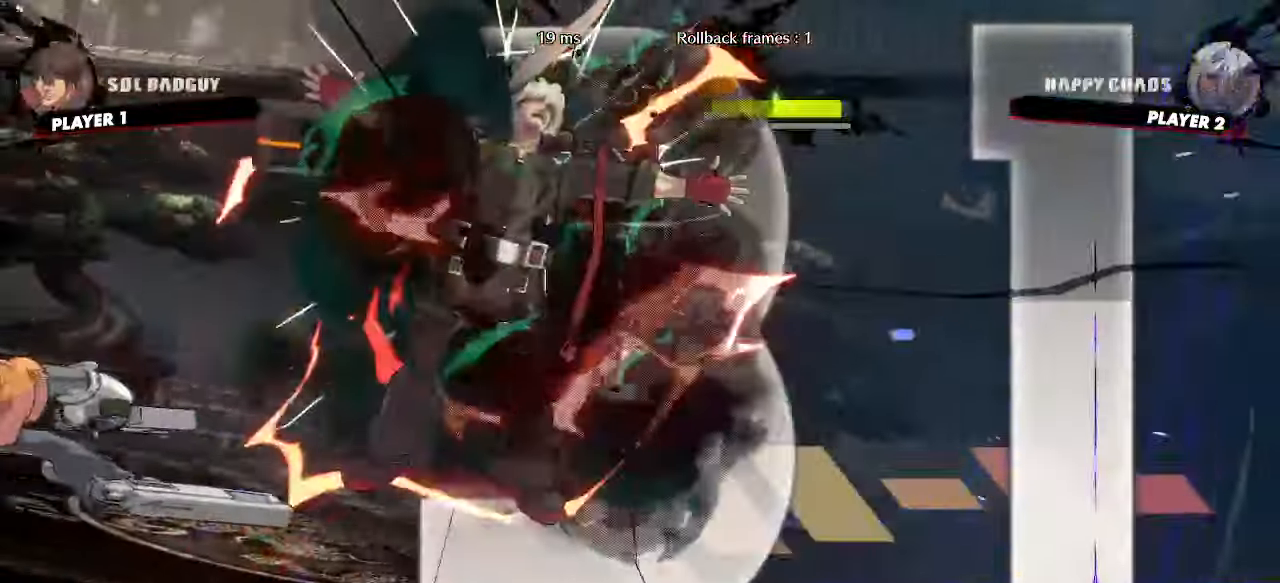
{"buttons": []}
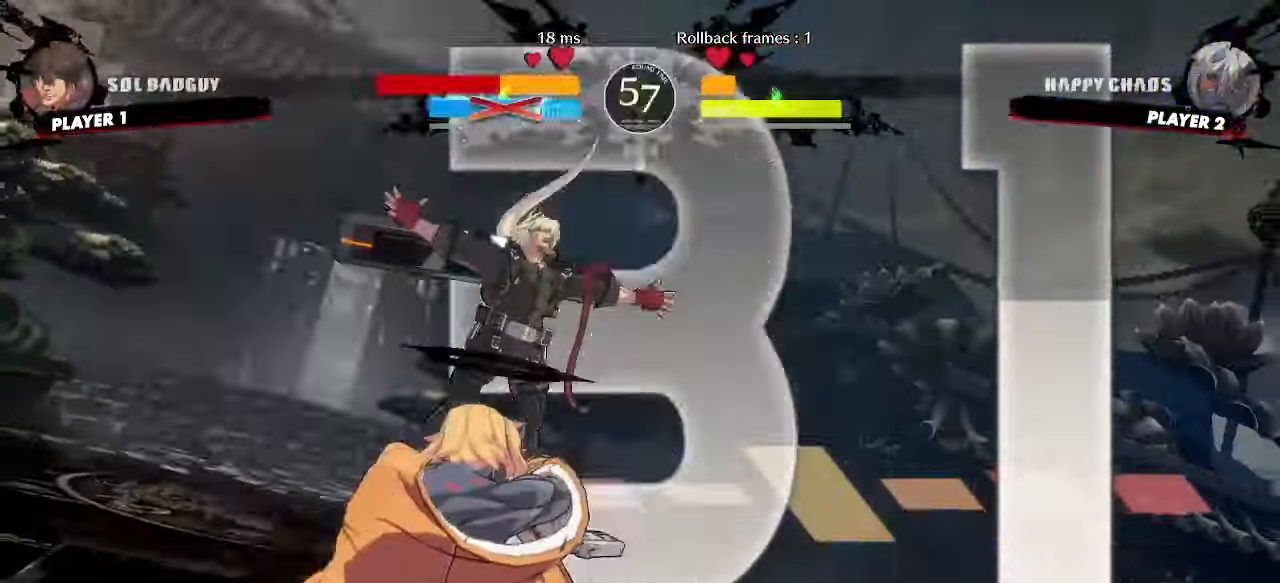
{"buttons": ["DPAD_DOWN", "DPAD_RIGHT"], "events": [[33, "DPAD_LEFT", "down"], [67, "DPAD_DOWN", "down"], [133, "DPAD_LEFT", "up"], [150, "DPAD_RIGHT", "down"], [183, "DPAD_DOWN", "up"], [183, "K", "down"], [200, "DPAD_RIGHT", "up"], [250, "K", "up"], [383, "DPAD_LEFT", "down"], [400, "DPAD_DOWN", "down"], [450, "DPAD_LEFT", "up"], [467, "DPAD_RIGHT", "down"]]}
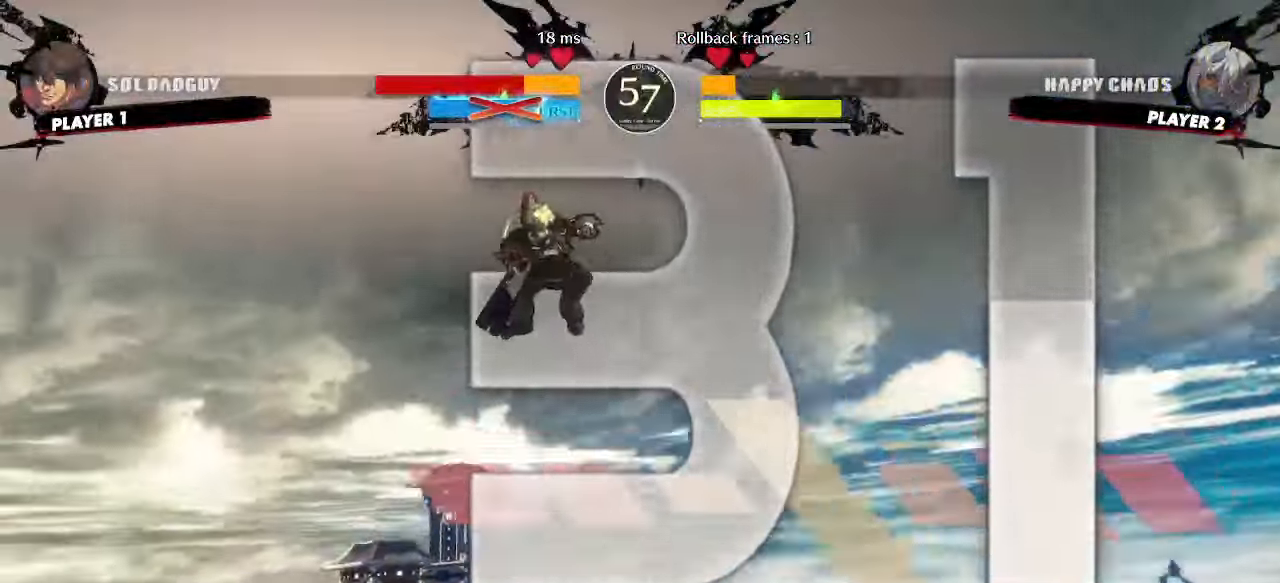
{"buttons": []}
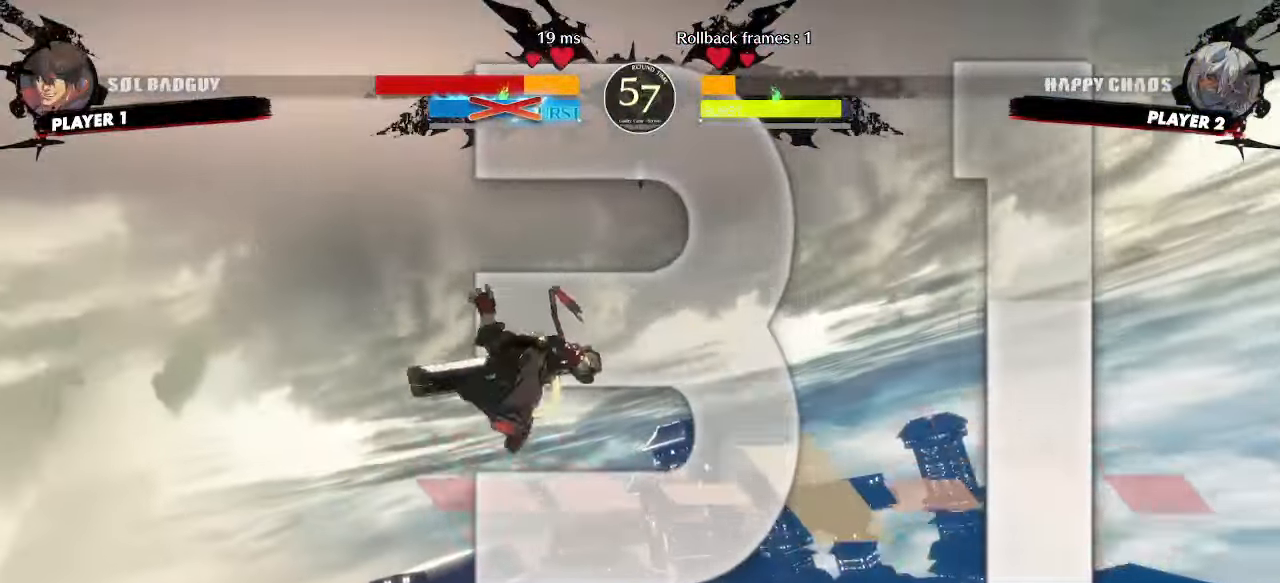
{"buttons": ["DPAD_RIGHT"], "events": [[67, "DPAD_RIGHT", "down"]]}
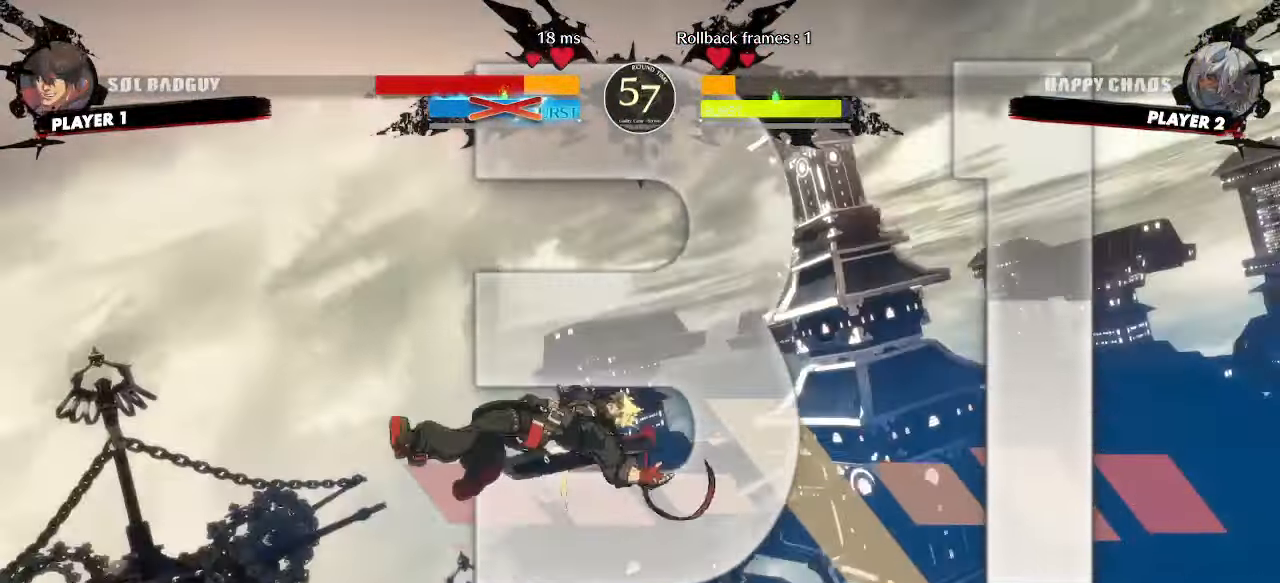
{"buttons": ["DPAD_RIGHT"], "events": []}
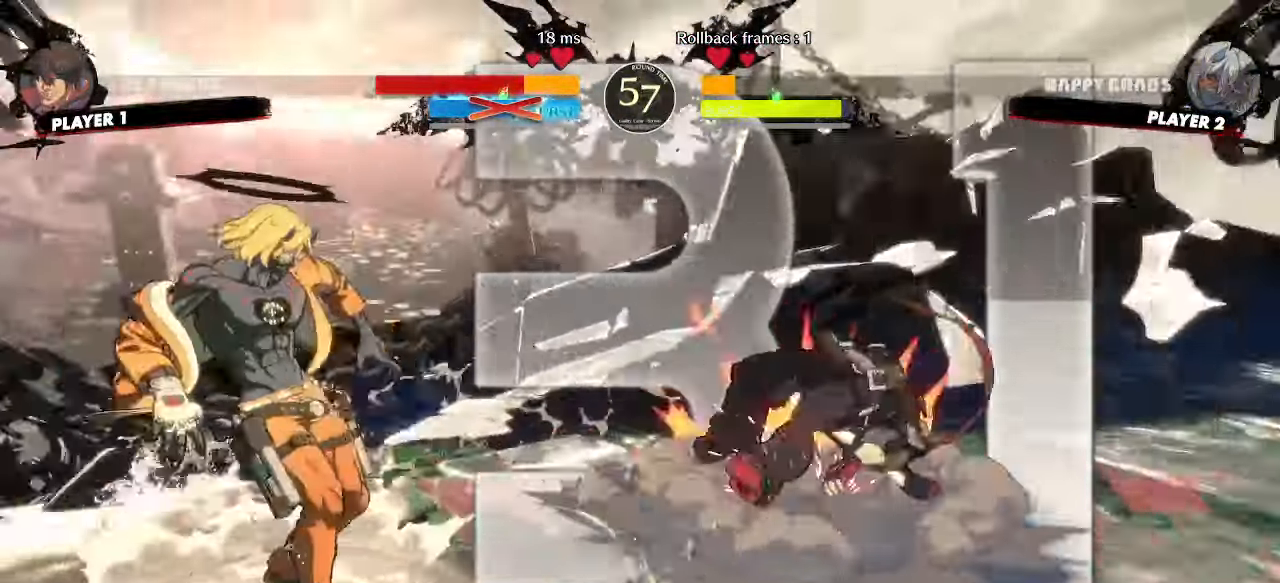
{"buttons": ["DPAD_RIGHT"], "events": []}
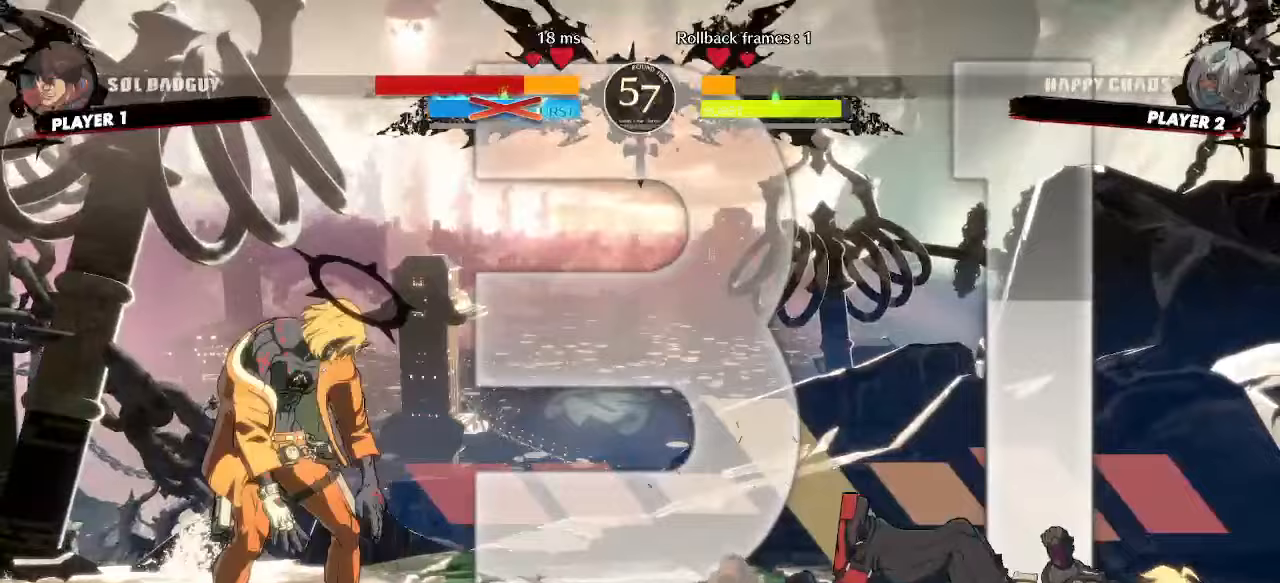
{"buttons": ["DPAD_DOWN", "DPAD_RIGHT"], "events": [[367, "DPAD_DOWN", "down"]]}
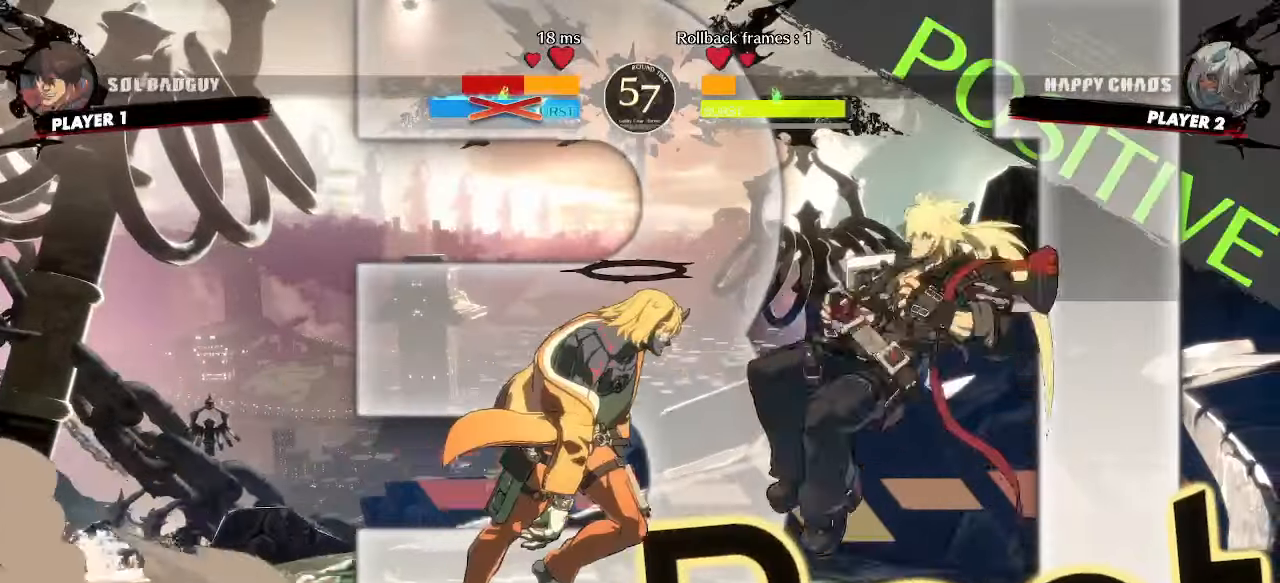
{"buttons": ["DPAD_RIGHT"], "events": [[150, "DPAD_DOWN", "up"]]}
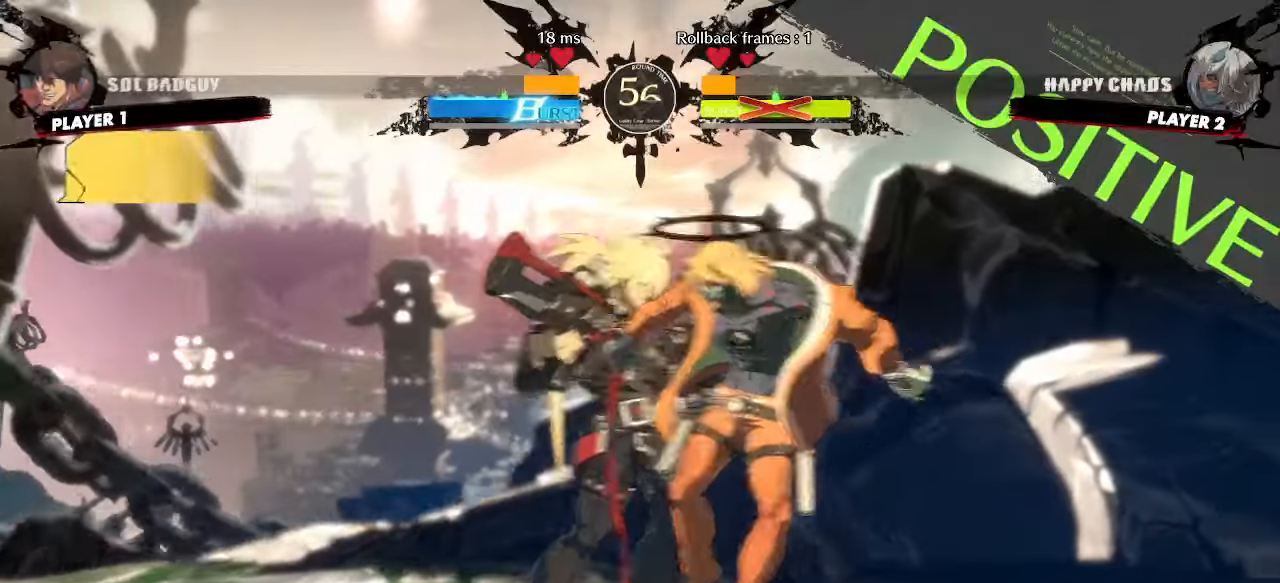
{"buttons": [], "events": [[117, "DPAD_RIGHT", "up"]]}
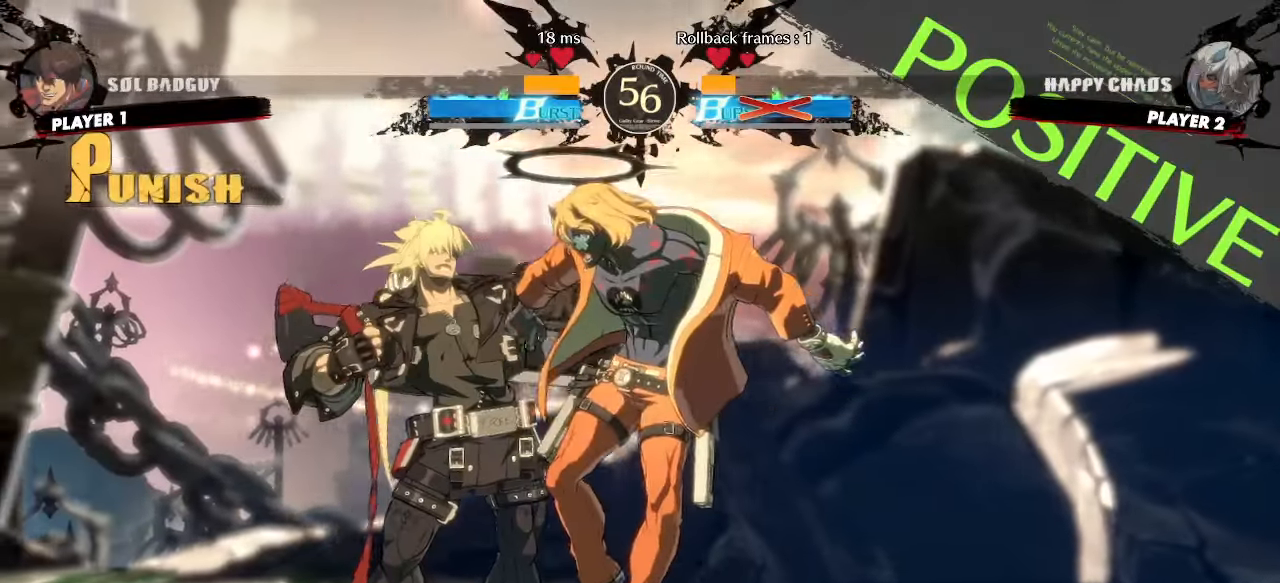
{"buttons": ["DPAD_RIGHT"], "events": [[467, "DPAD_RIGHT", "down"]]}